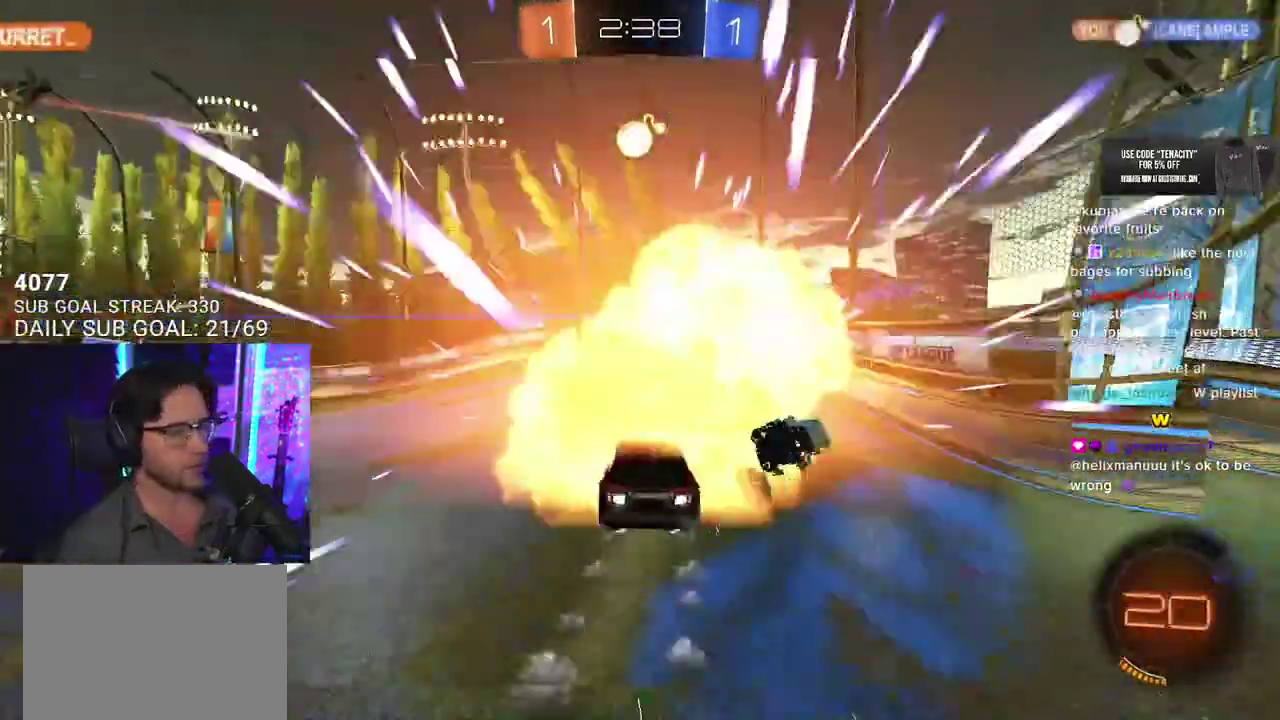
Gameplay with a controller (PlayStation layout); each line is a JSON object with the inputs held at the frame after it. "events" lists button and stick changes between this image and that frame as [ms after this image, input, new state], when the widget could be followed in between. This overlay highlights the sticks when they move; stick clicks (L3 R3) are not distinguishable. Not read: L1 R1 TRIANGLE.
{"buttons": ["R2"], "left_stick": "left", "right_stick": "center"}
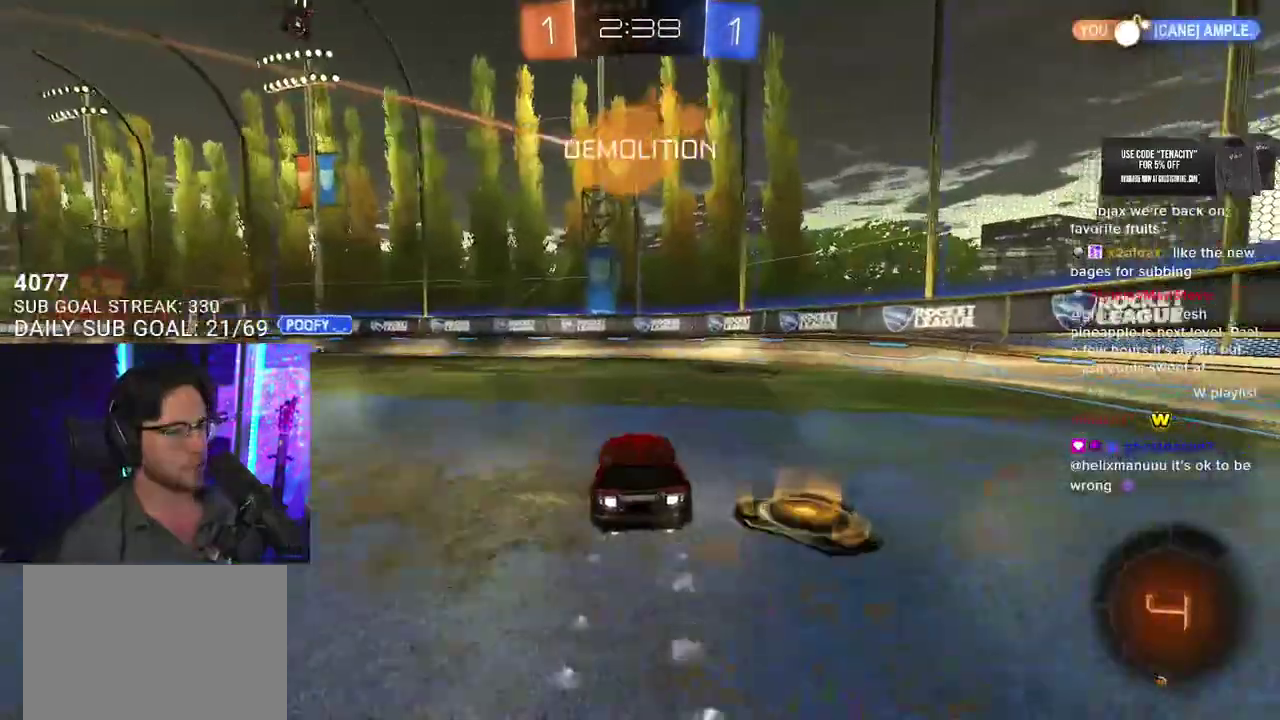
{"buttons": ["R2"], "left_stick": "down-left", "right_stick": "center", "events": [[483, "left_stick", "down-left"]]}
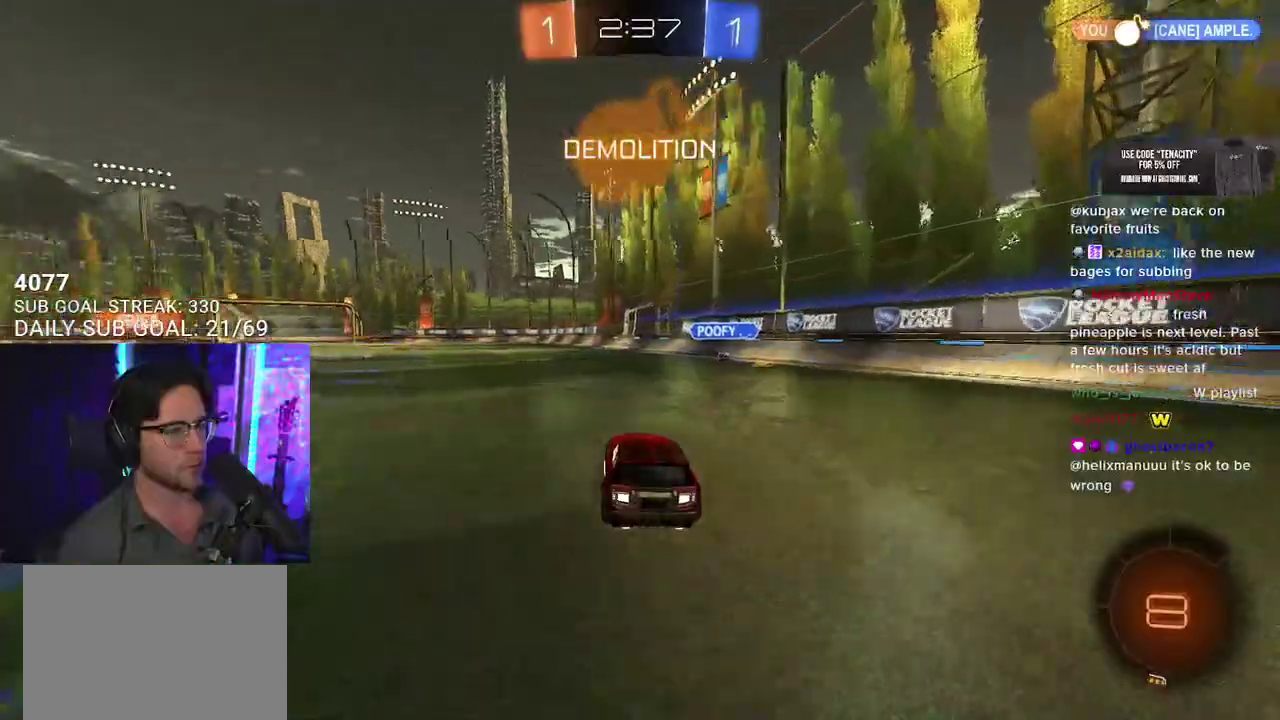
{"buttons": ["R2", "L3"], "left_stick": "down", "right_stick": "center", "events": [[117, "CROSS", "down"], [200, "L2", "down"], [200, "left_stick", "up-right"], [217, "CROSS", "up"], [283, "CROSS", "down"], [333, "L2", "up"], [333, "L3", "down"], [350, "left_stick", "down"], [367, "CROSS", "up"]]}
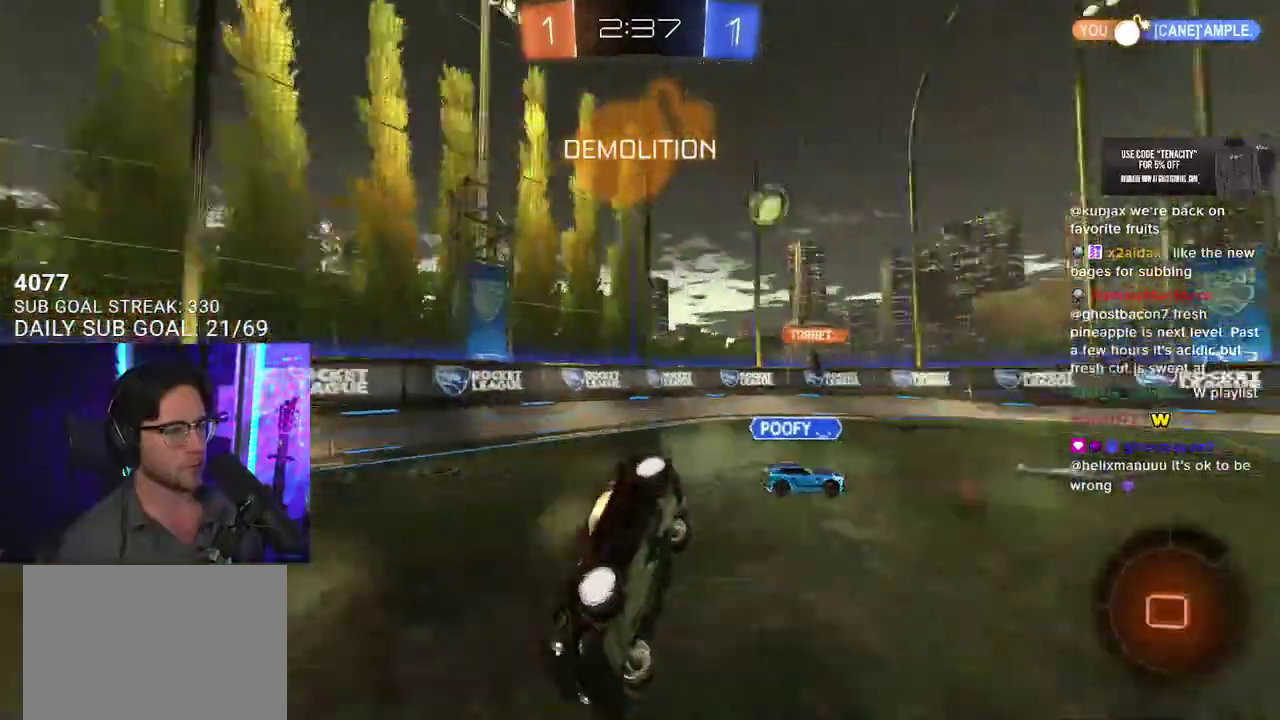
{"buttons": ["R2", "L3"], "left_stick": "down", "right_stick": "center", "events": [[17, "left_stick", "down-left"], [133, "left_stick", "up-left"], [317, "left_stick", "down"]]}